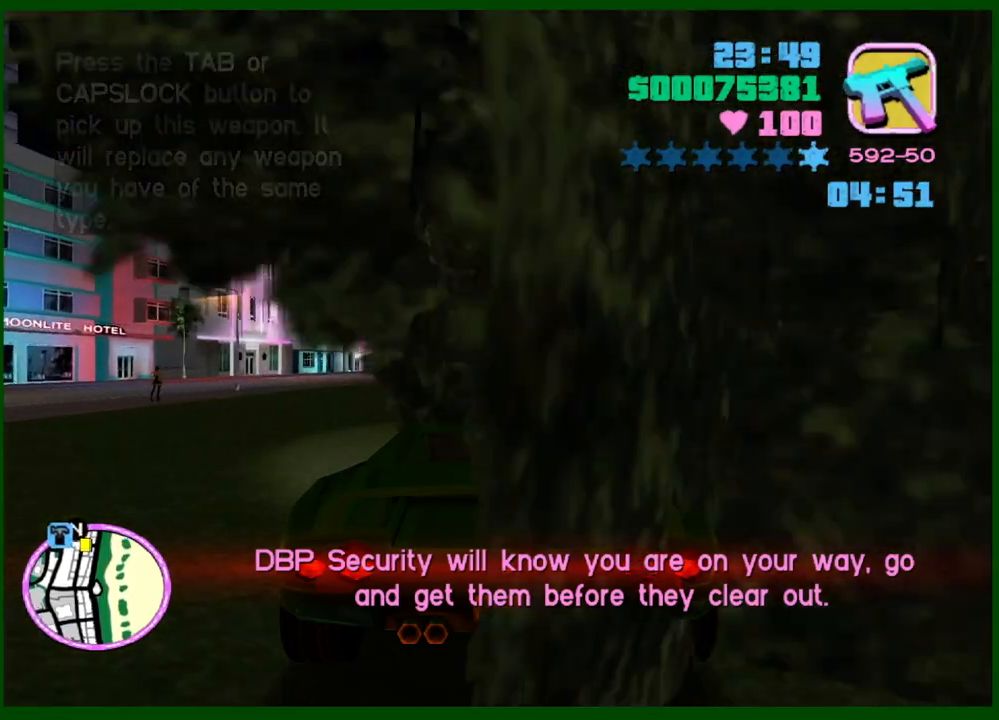
Gameplay with keyboard and mouse; each line is a JSON object with the keys and mouse buttons held at the frame after it. "events" lists presses ("down") and releases ("up") of "1", "2", "3", "4", "5", "a", "c", "caps_lock", "ctrl", "d", "down", "e", "escape", "f", "f1", "f2", "f3", "g", "h", "left", "q", "right", "s", "shift", "space", "tab", "up", "v", "w", "x", "y", "z", "mouse_left", "mouse_middle", "mouse_right", "mouse_wheel_up" and "mouse_wheel_down" between this image and that frame as [ms after this image, input, new state], when the widget could be followed in between. "mouse_left", "mouse_middle", "mouse_right", "mouse_wheel_up", "mouse_wheel_down" = the "left", "middle", "right", "wheel_up", "wheel_down" buttons of the "mouse" list. No other keys are recorded. Not read: mouse_move.
{"keys": ["e", "q", "w"], "mouse": [], "events": [[433, "q", "down"], [483, "e", "down"]]}
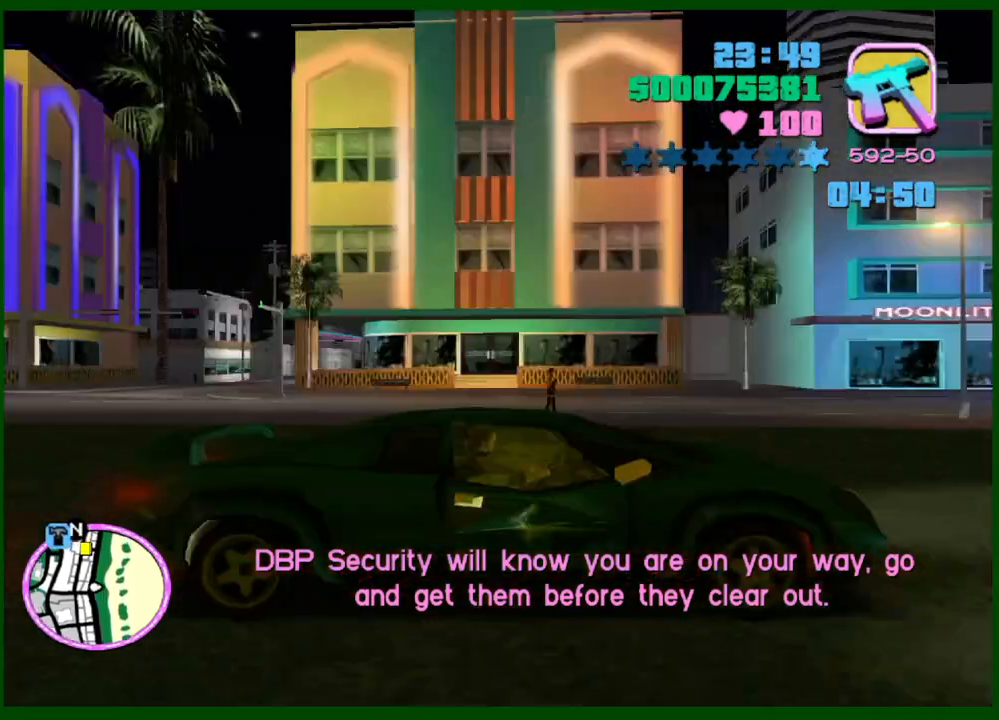
{"keys": ["w"], "mouse": [], "events": [[33, "e", "up"], [33, "q", "up"], [400, "q", "down"], [450, "q", "up"]]}
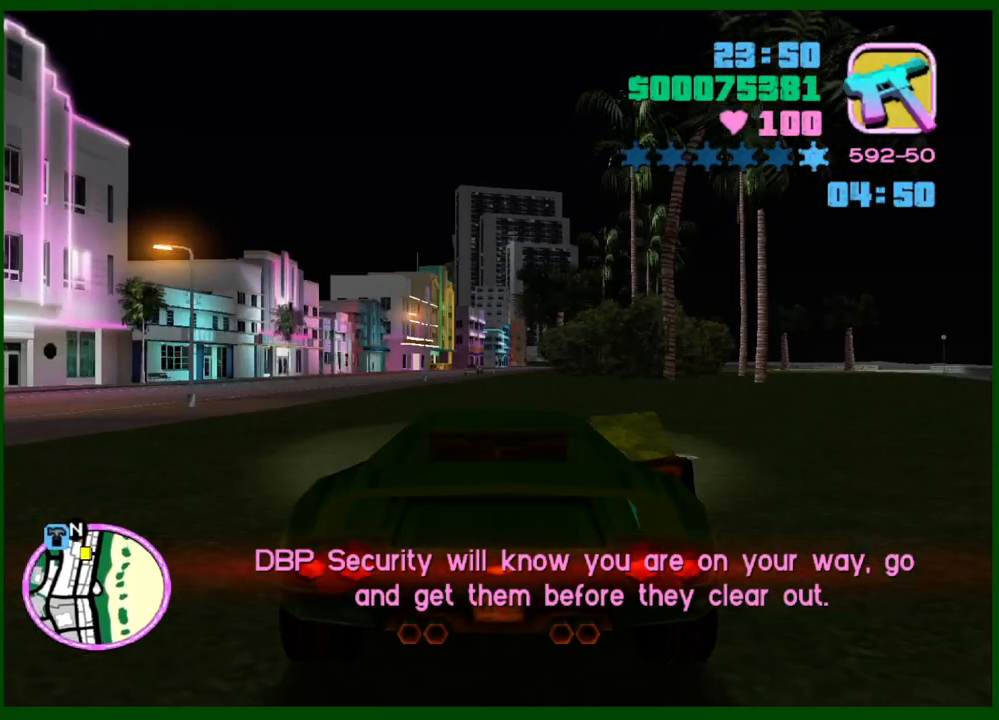
{"keys": ["w"], "mouse": [], "events": [[417, "e", "down"], [417, "q", "down"], [467, "e", "up"], [467, "q", "up"]]}
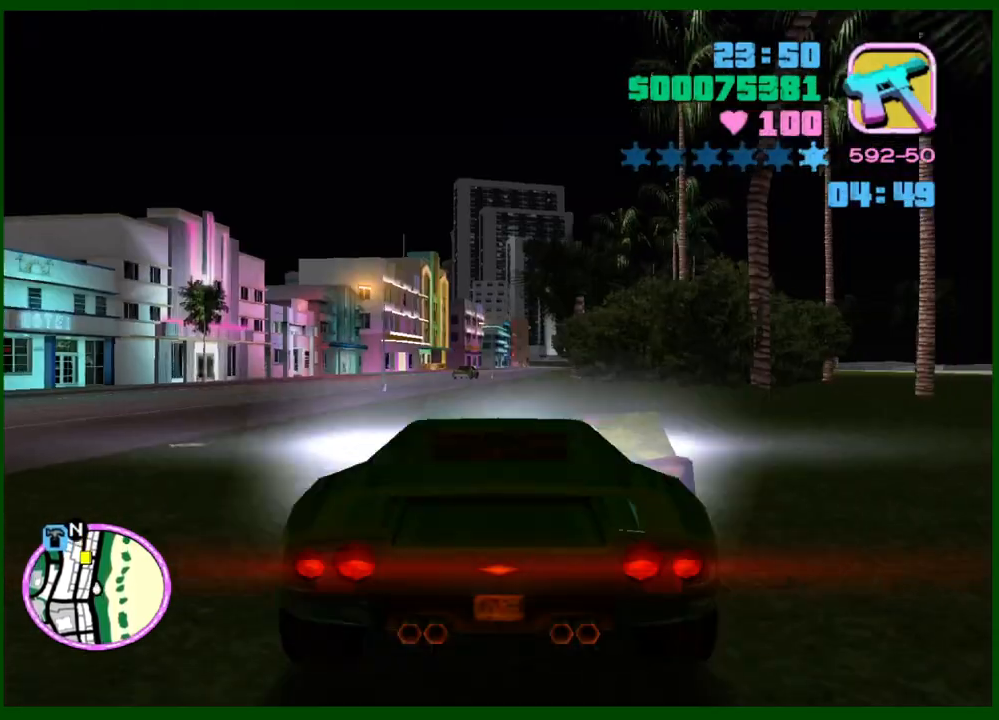
{"keys": ["w"], "mouse": [], "events": []}
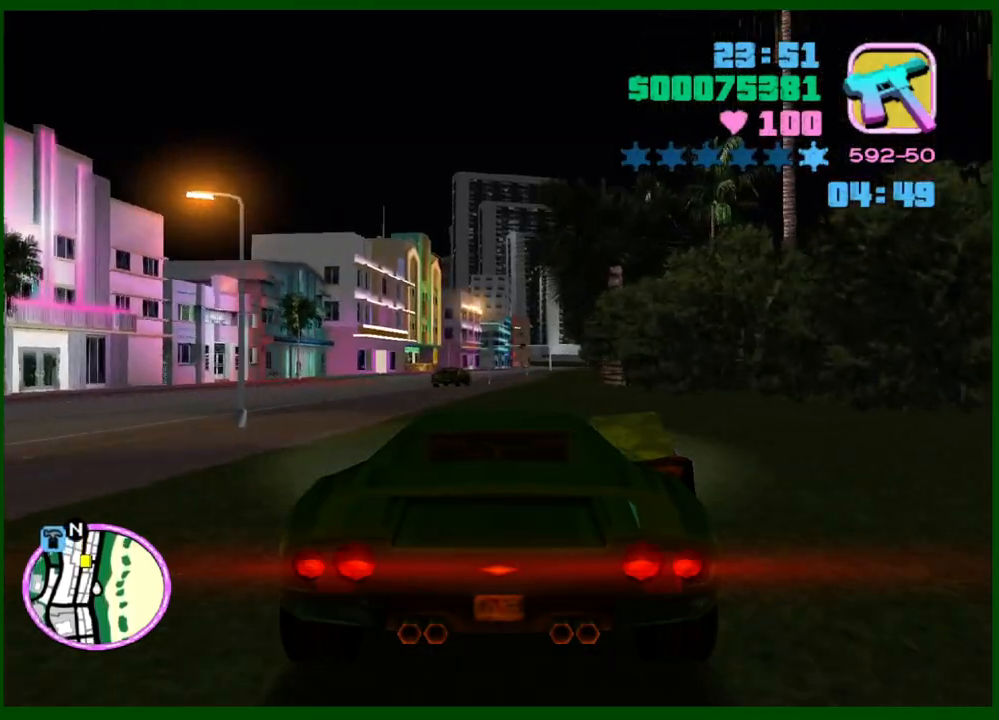
{"keys": ["w"], "mouse": [], "events": [[83, "d", "down"], [133, "d", "up"]]}
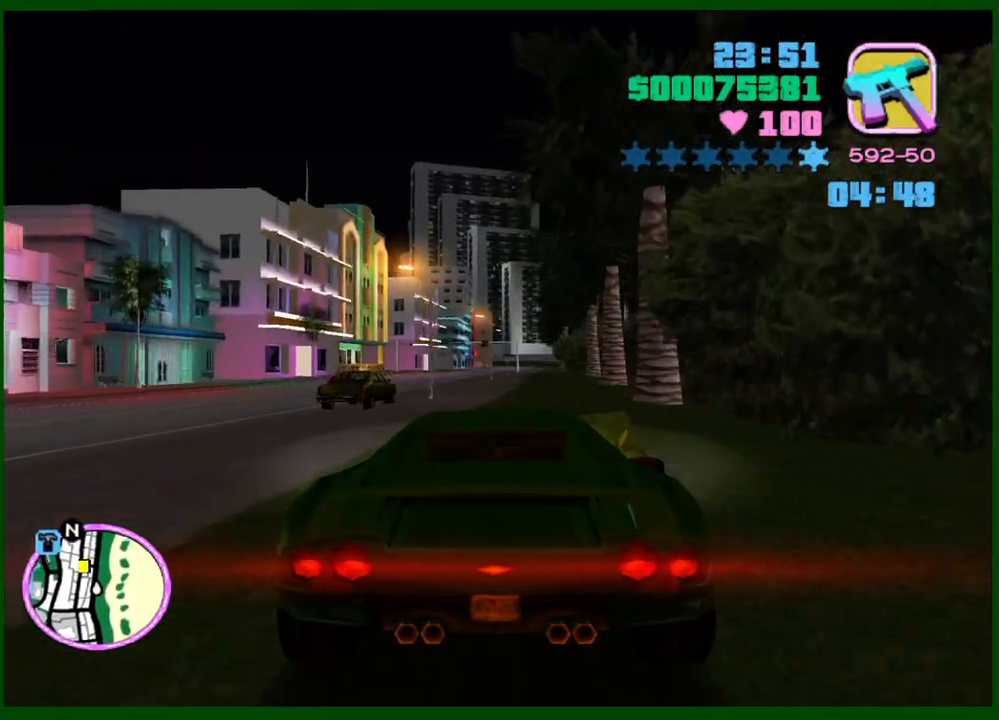
{"keys": ["w"], "mouse": [], "events": [[333, "a", "down"], [383, "a", "up"]]}
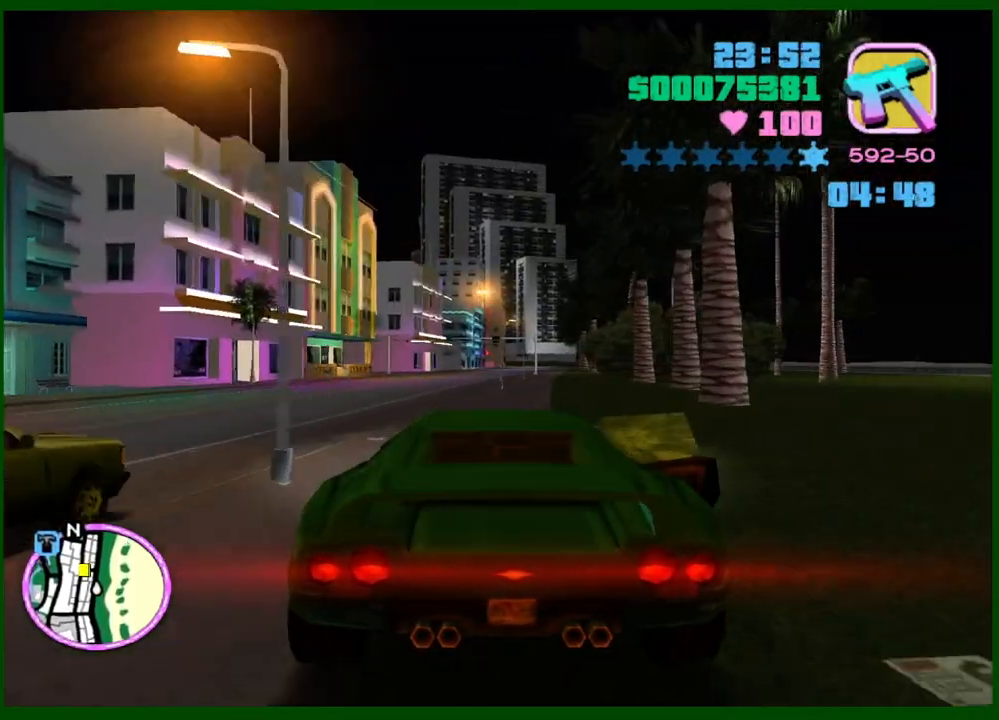
{"keys": ["w"], "mouse": [], "events": [[67, "q", "down"], [117, "q", "up"], [250, "a", "down"], [350, "a", "up"]]}
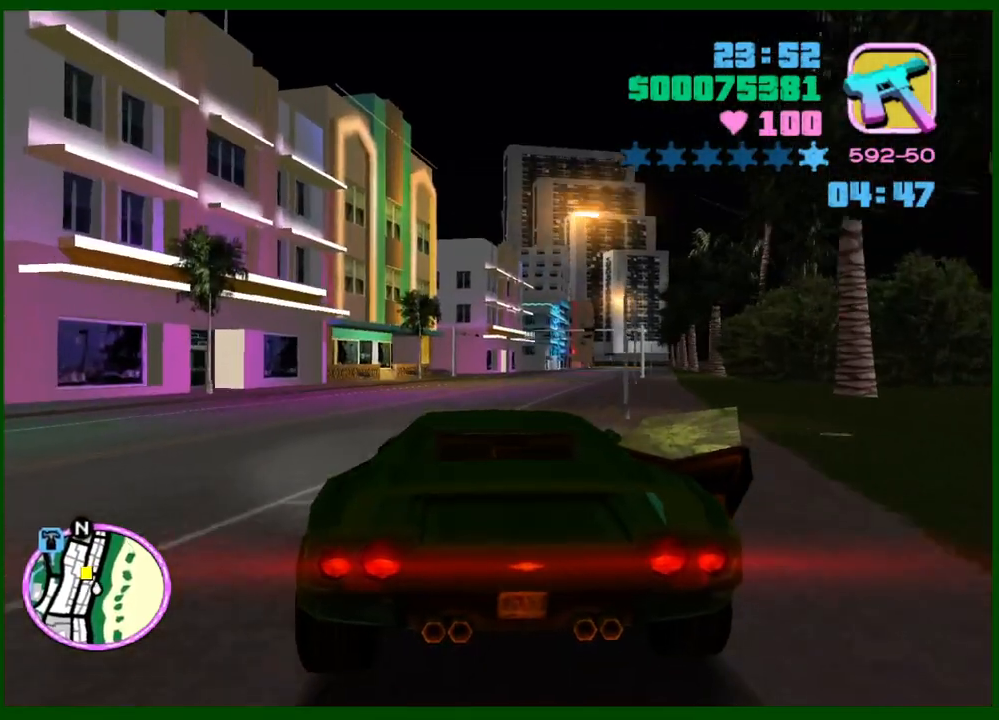
{"keys": ["w"], "mouse": [], "events": [[33, "d", "down"], [133, "d", "up"]]}
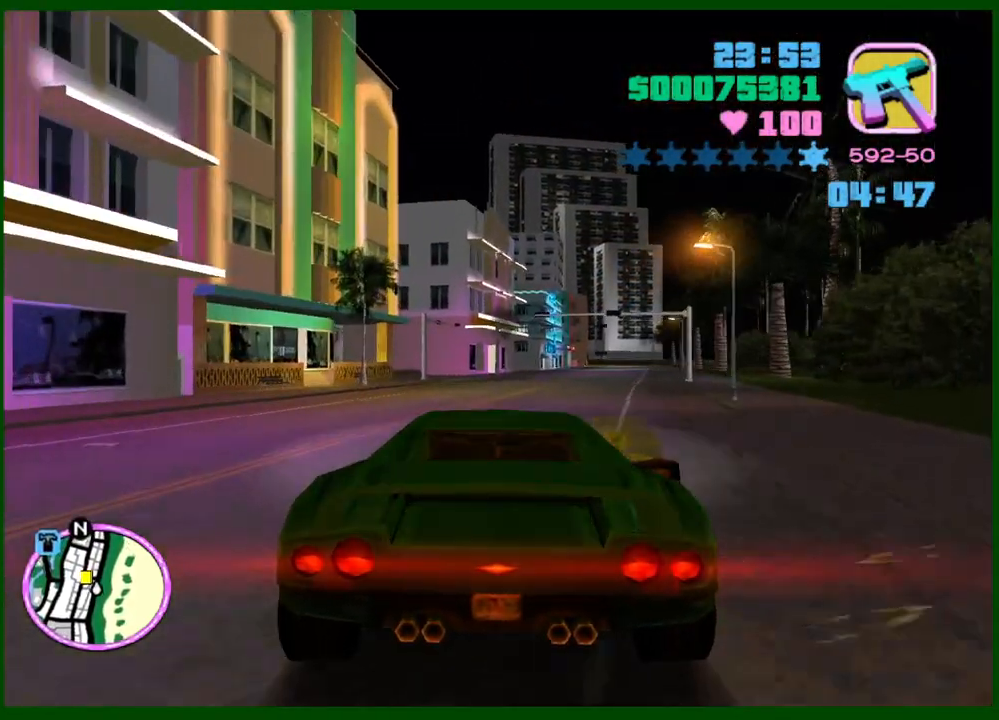
{"keys": [], "mouse": [], "events": [[383, "w", "up"]]}
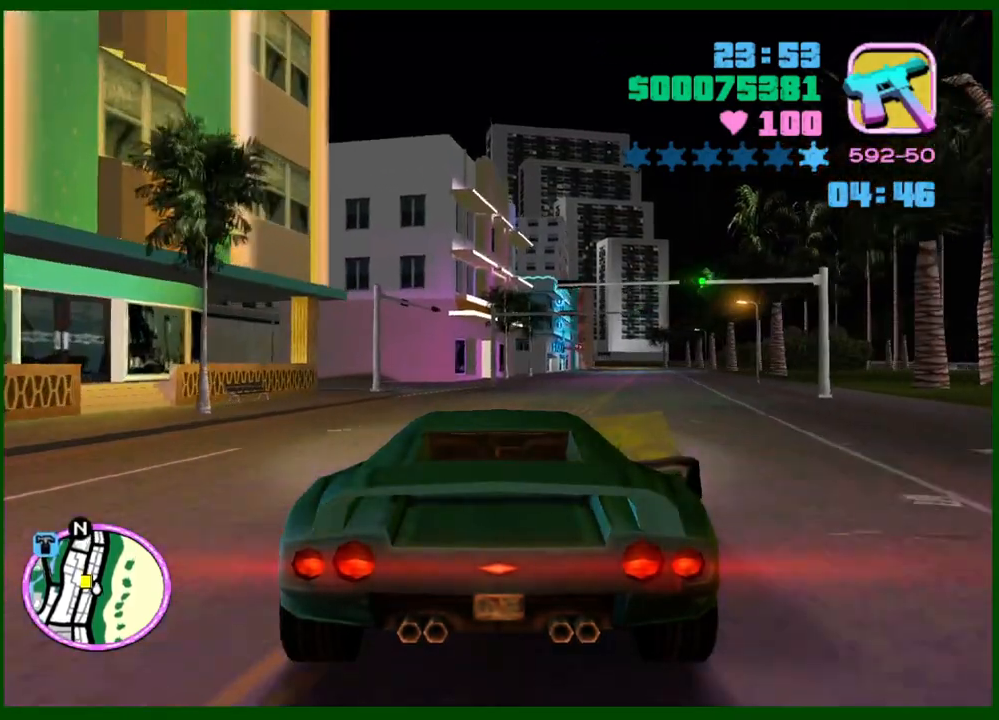
{"keys": ["a"], "mouse": [], "events": [[67, "s", "down"], [400, "a", "down"], [483, "s", "up"]]}
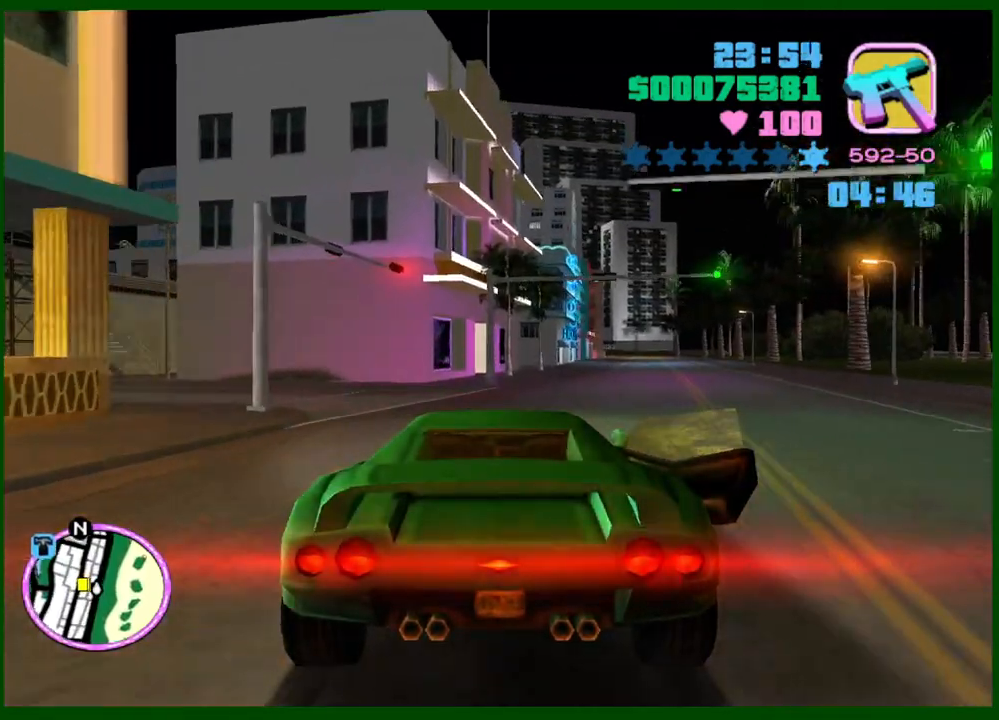
{"keys": ["a"], "mouse": [], "events": [[83, "space", "down"], [367, "space", "up"]]}
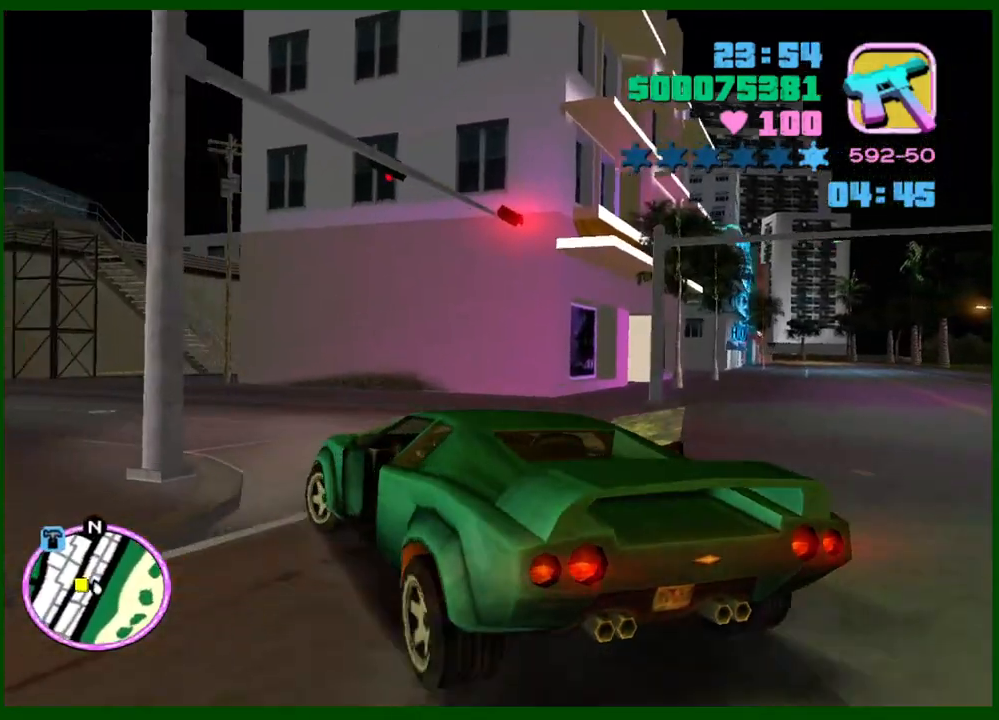
{"keys": ["a", "w"], "mouse": [], "events": [[50, "a", "up"], [150, "a", "down"], [150, "w", "down"], [183, "a", "up"], [333, "a", "down"]]}
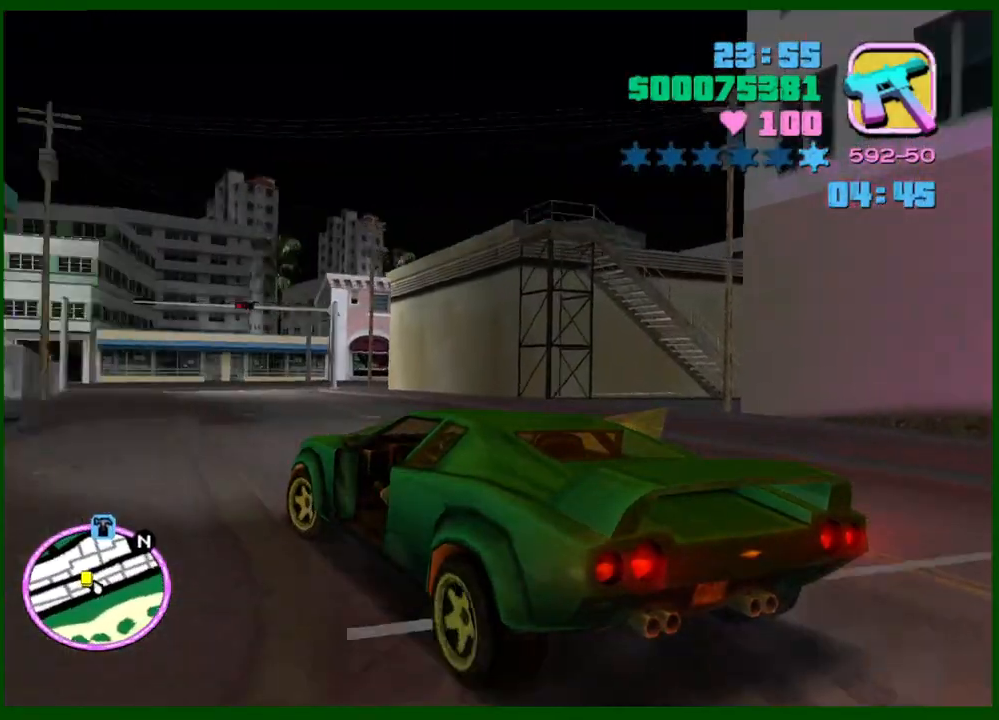
{"keys": ["d"], "mouse": [], "events": [[67, "a", "up"], [300, "d", "down"], [350, "w", "up"]]}
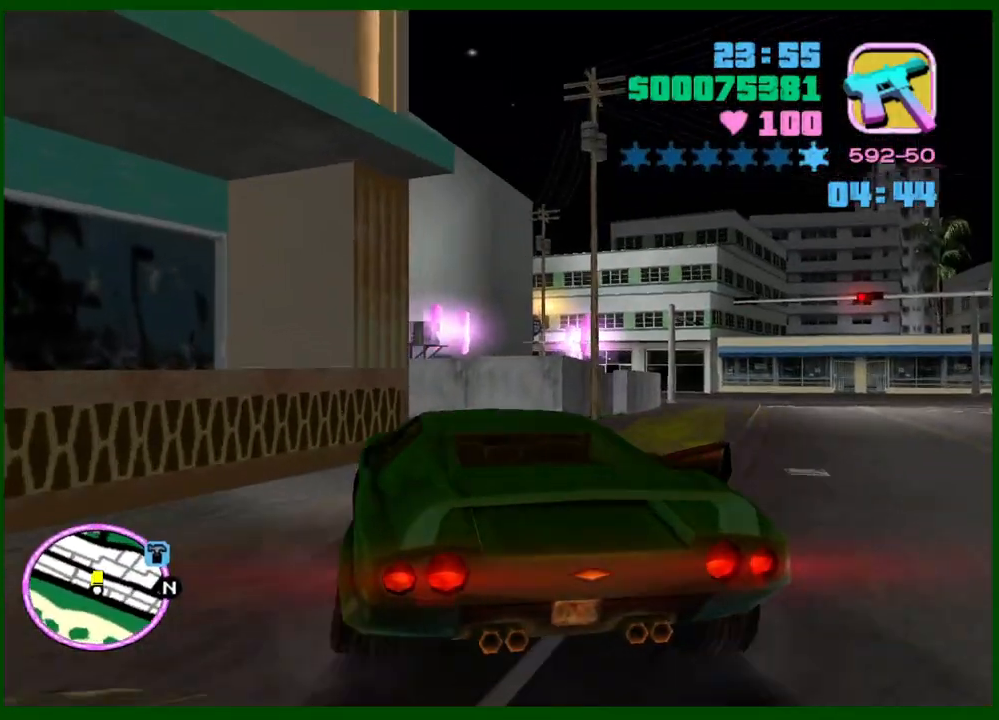
{"keys": ["f", "s"], "mouse": [], "events": [[183, "s", "down"], [267, "d", "up"], [417, "f", "down"]]}
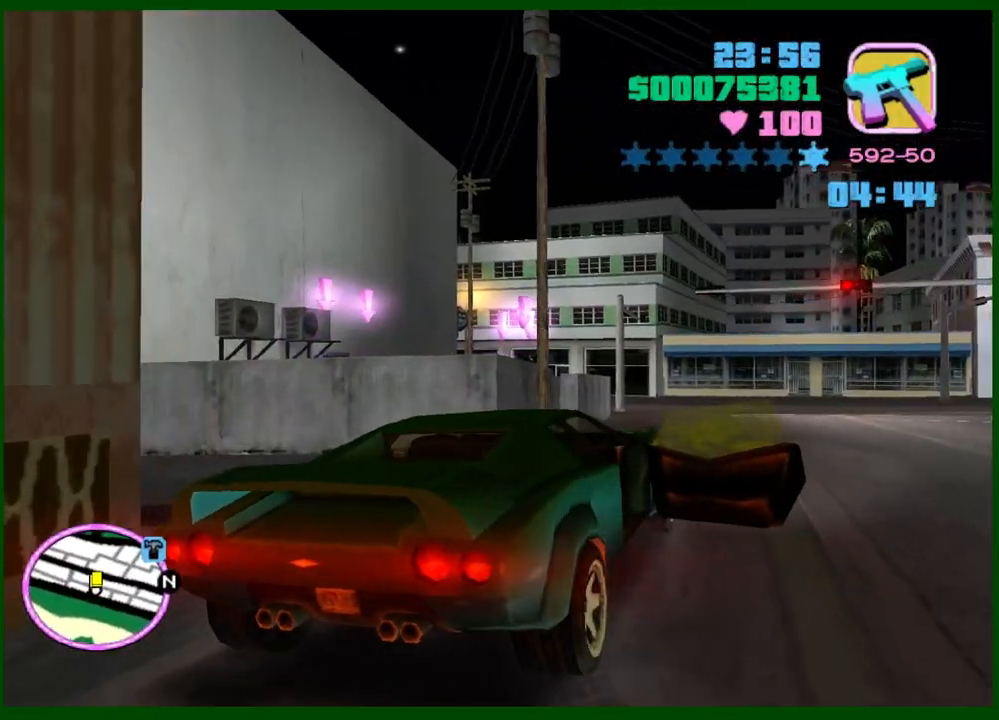
{"keys": ["w"], "mouse": [], "events": [[283, "f", "up"], [283, "s", "up"], [467, "w", "down"]]}
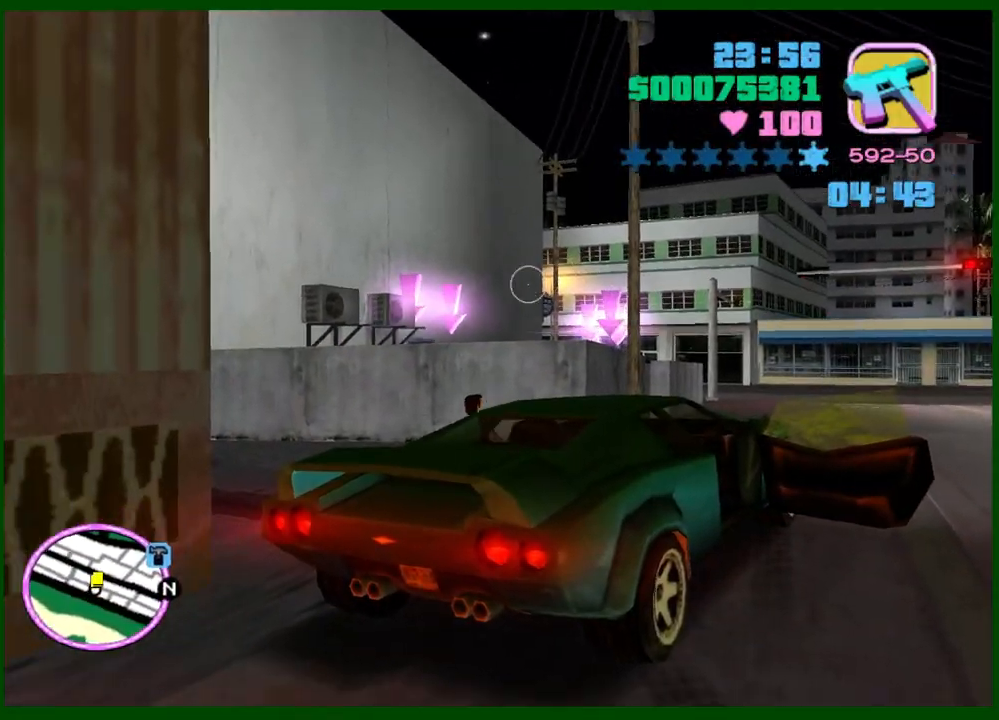
{"keys": ["w"], "mouse": [], "events": [[350, "e", "down"], [433, "e", "up"]]}
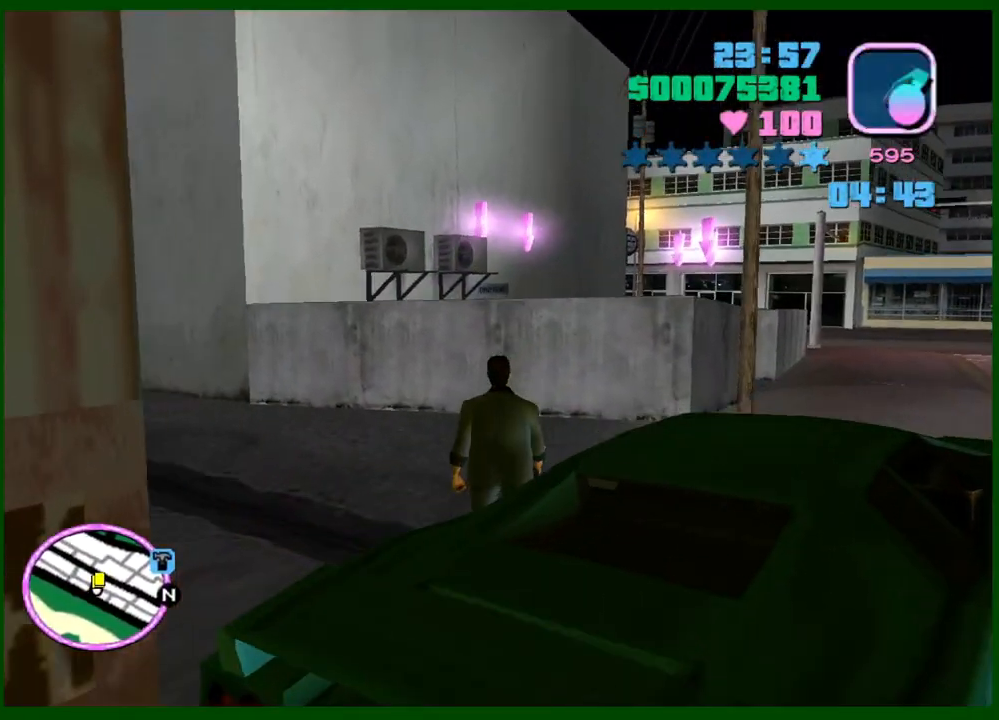
{"keys": ["w"], "mouse": [], "events": [[83, "mouse_left", "down"], [317, "mouse_left", "up"]]}
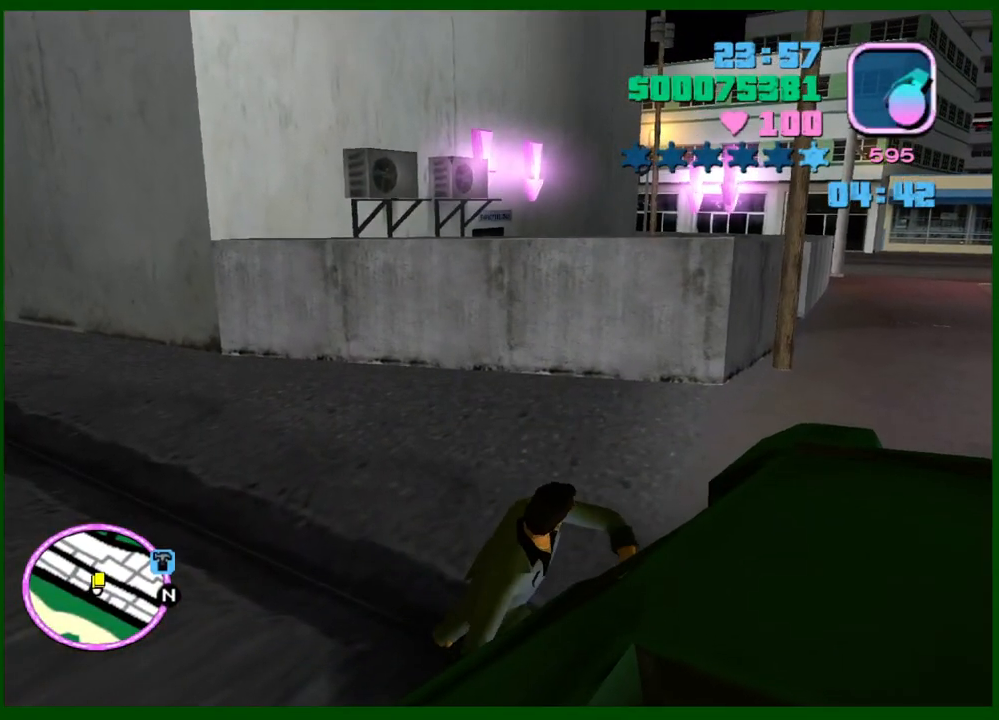
{"keys": ["a", "shift", "w"], "mouse": [], "events": [[383, "a", "down"], [383, "c", "down"], [383, "shift", "down"], [467, "c", "up"]]}
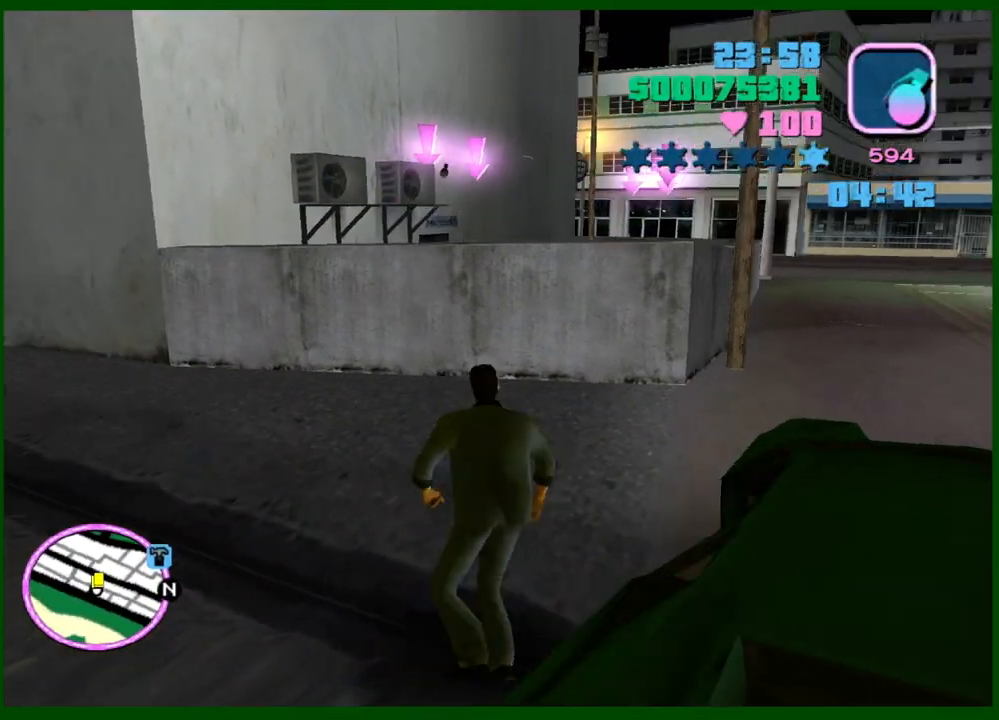
{"keys": [], "mouse": [], "events": [[17, "shift", "up"], [150, "a", "up"], [200, "mouse_left", "down"], [250, "w", "up"], [350, "mouse_left", "up"]]}
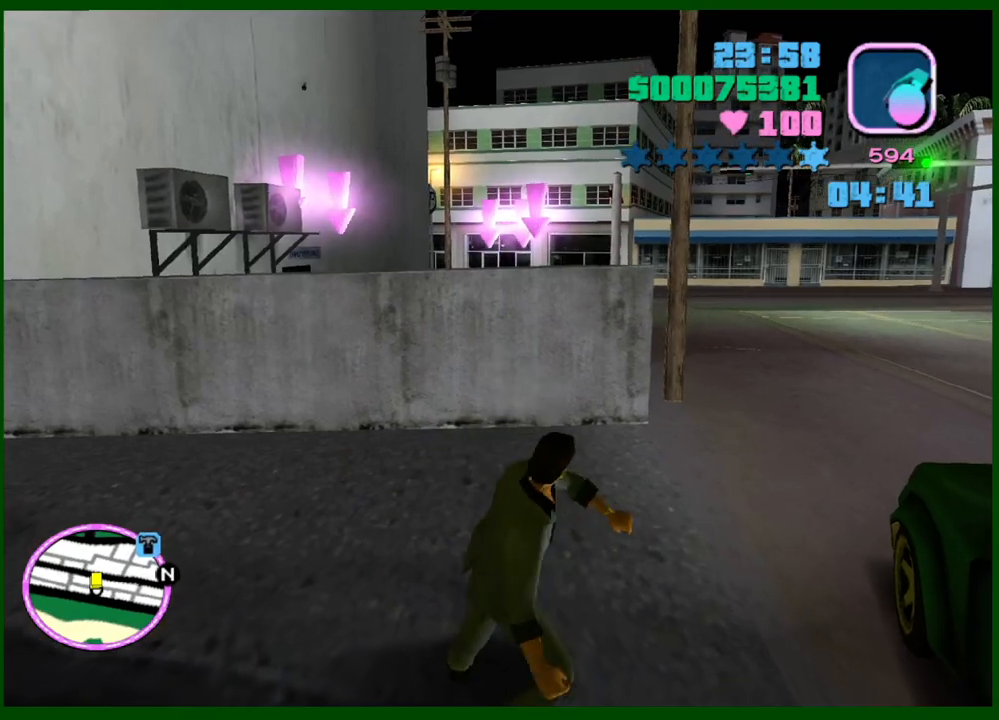
{"keys": [], "mouse": [], "events": []}
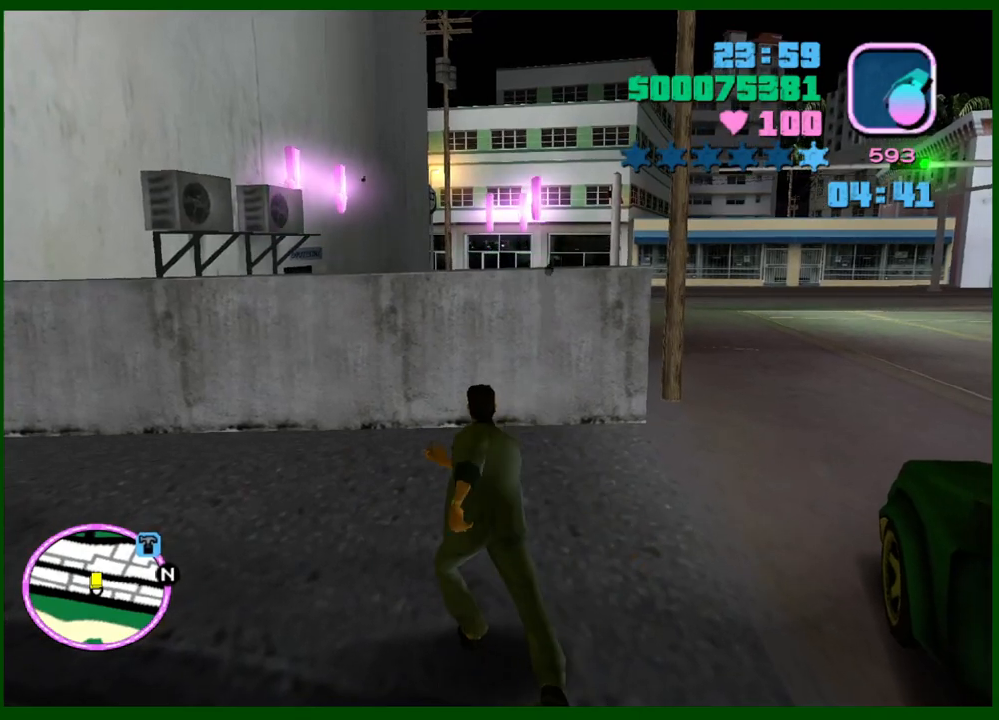
{"keys": ["shift", "w"], "mouse": [], "events": [[283, "w", "down"], [333, "shift", "down"]]}
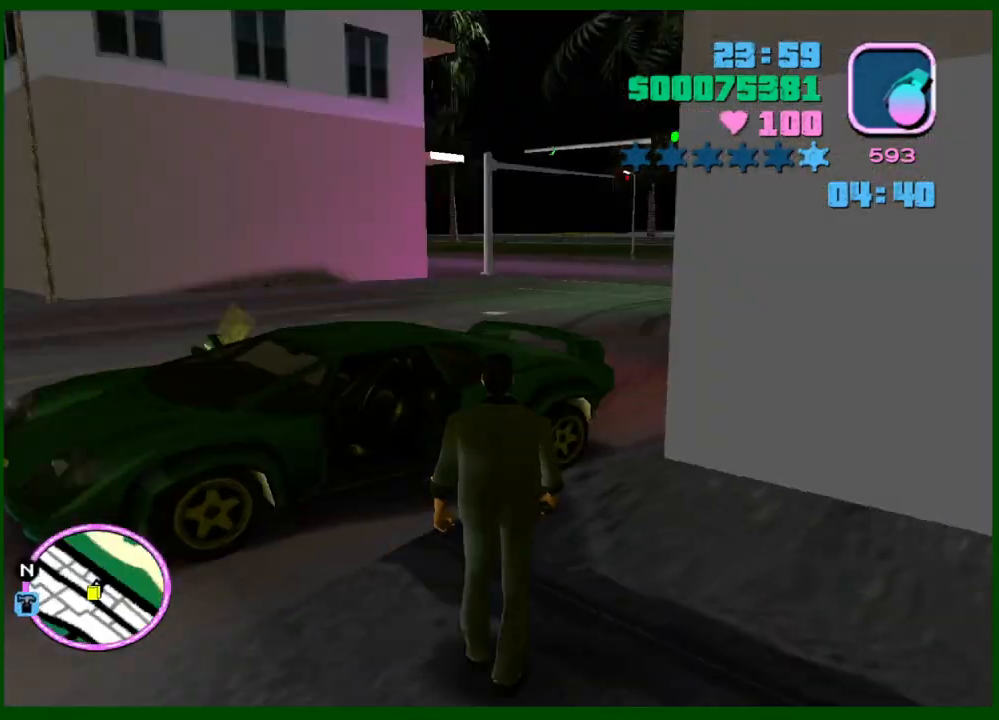
{"keys": ["shift", "w"], "mouse": [], "events": []}
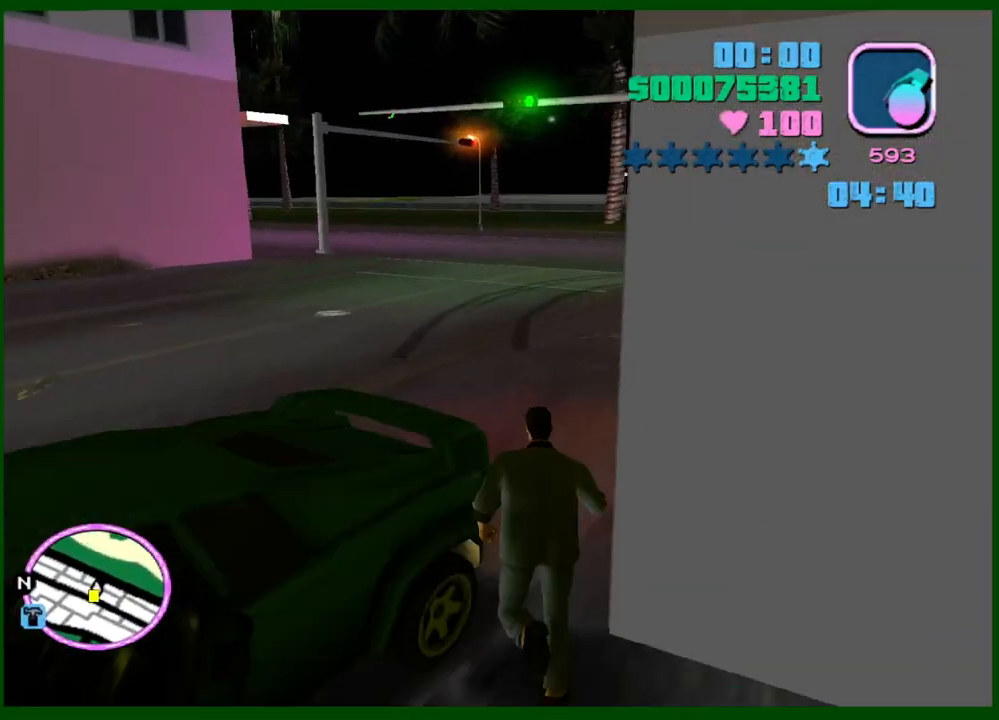
{"keys": ["shift", "w"], "mouse": [], "events": [[133, "shift", "up"], [167, "shift", "down"], [317, "shift", "up"], [367, "shift", "down"], [450, "shift", "up"], [500, "shift", "down"]]}
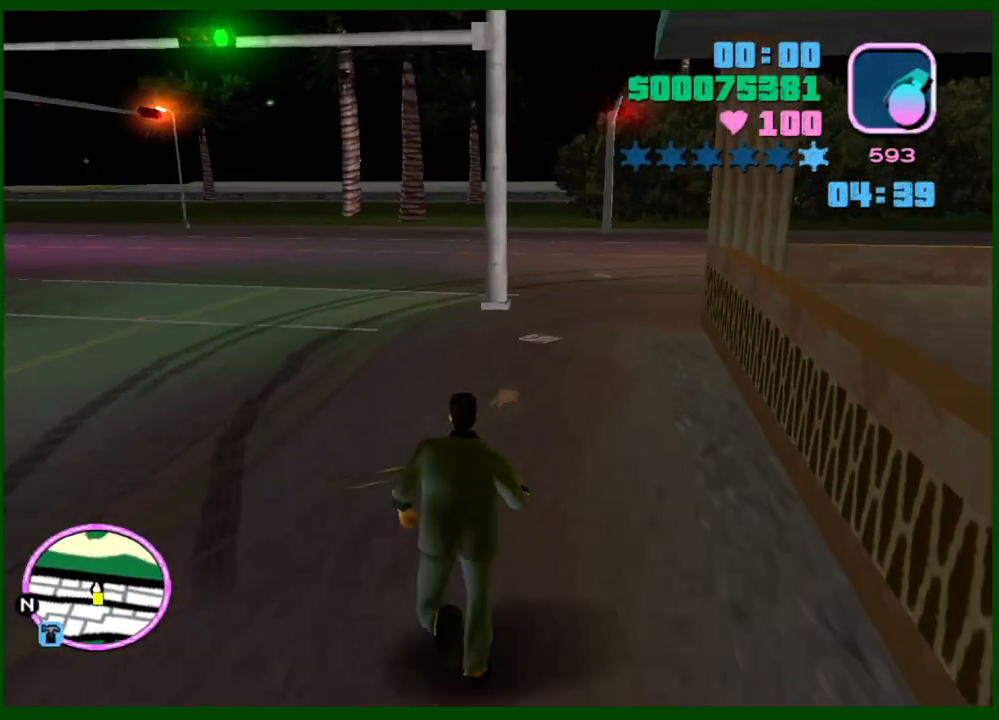
{"keys": ["shift", "w"], "mouse": [], "events": [[100, "shift", "up"], [183, "shift", "down"], [283, "shift", "up"], [333, "shift", "down"], [417, "shift", "up"], [467, "shift", "down"]]}
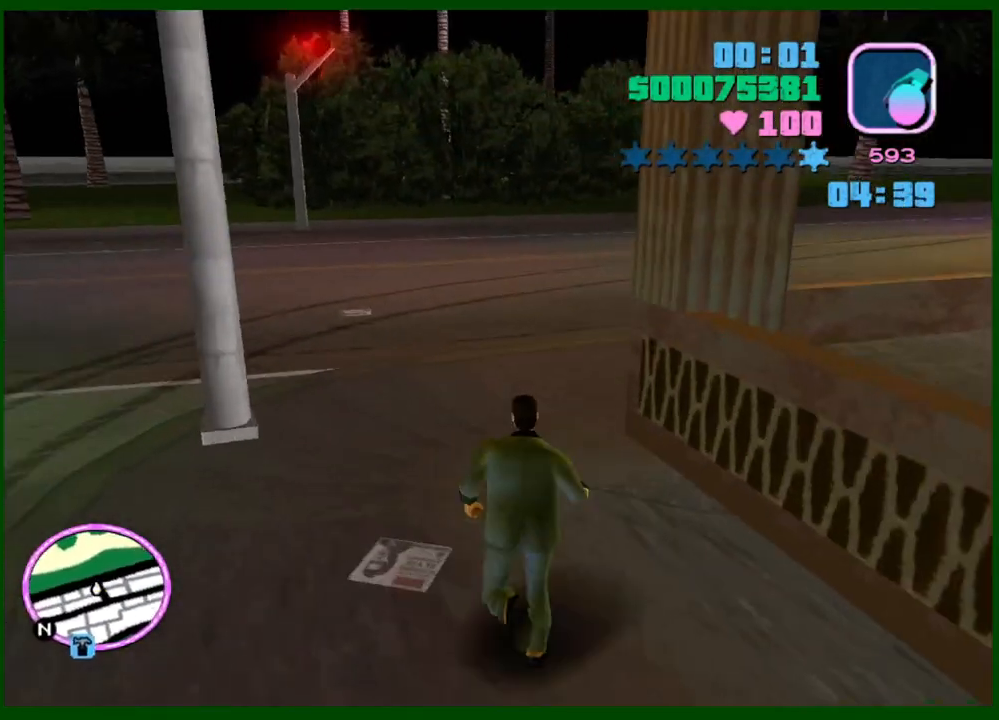
{"keys": ["w"], "mouse": [], "events": [[67, "shift", "up"], [300, "q", "down"], [383, "q", "up"]]}
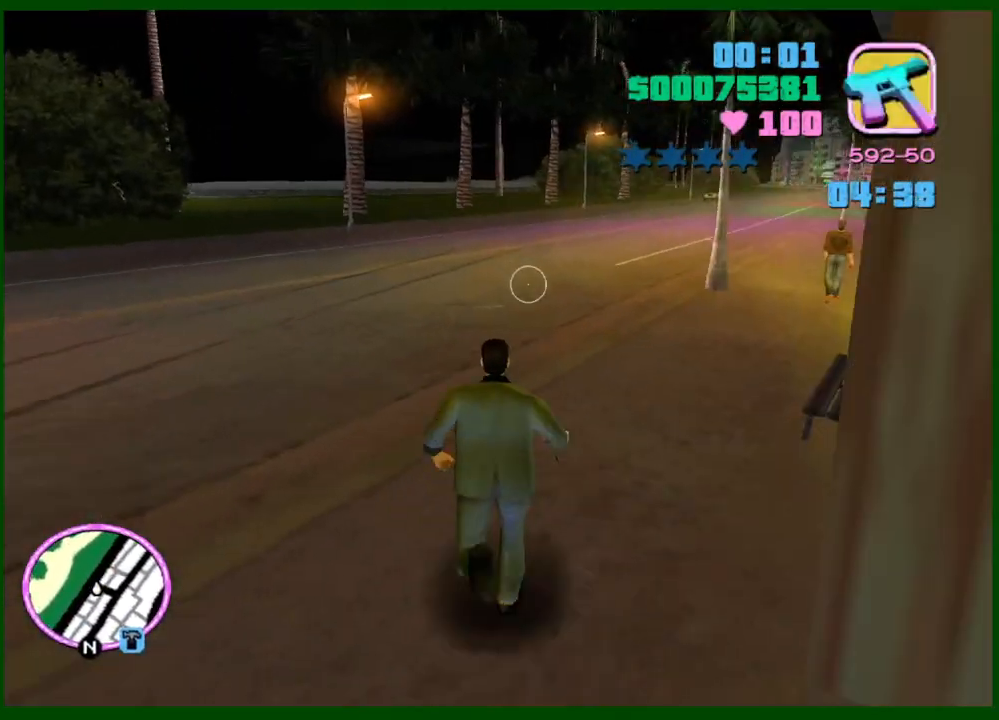
{"keys": ["w"], "mouse": [], "events": [[33, "q", "down"], [83, "q", "up"], [267, "q", "down"], [317, "q", "up"], [367, "q", "down"], [417, "q", "up"]]}
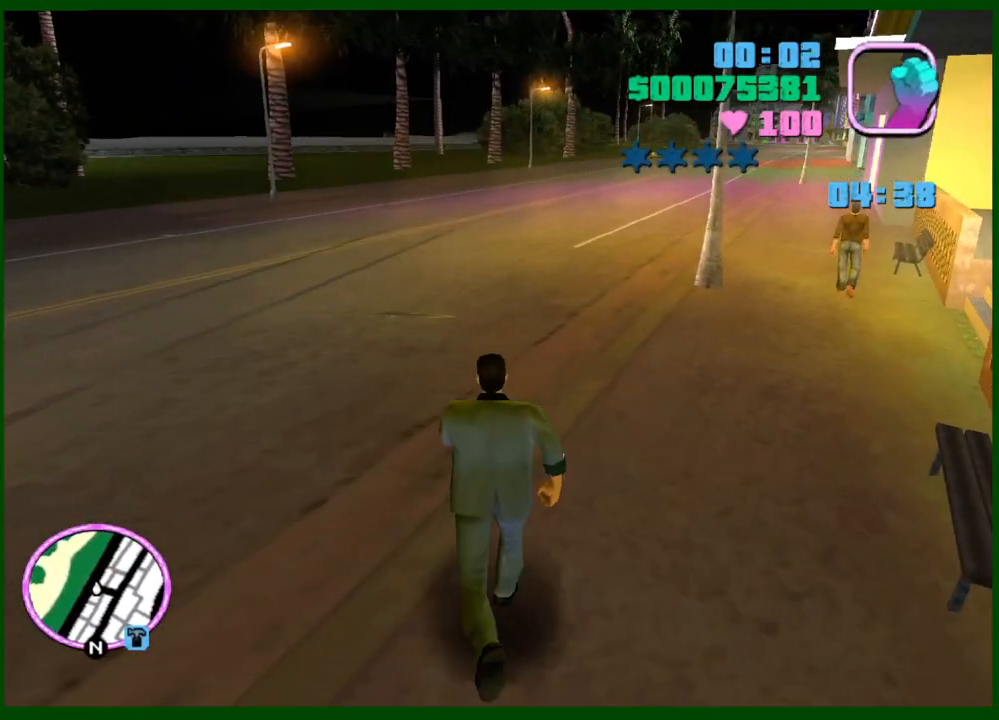
{"keys": ["c"], "mouse": [], "events": [[283, "w", "up"], [333, "e", "down"], [417, "e", "up"], [467, "c", "down"]]}
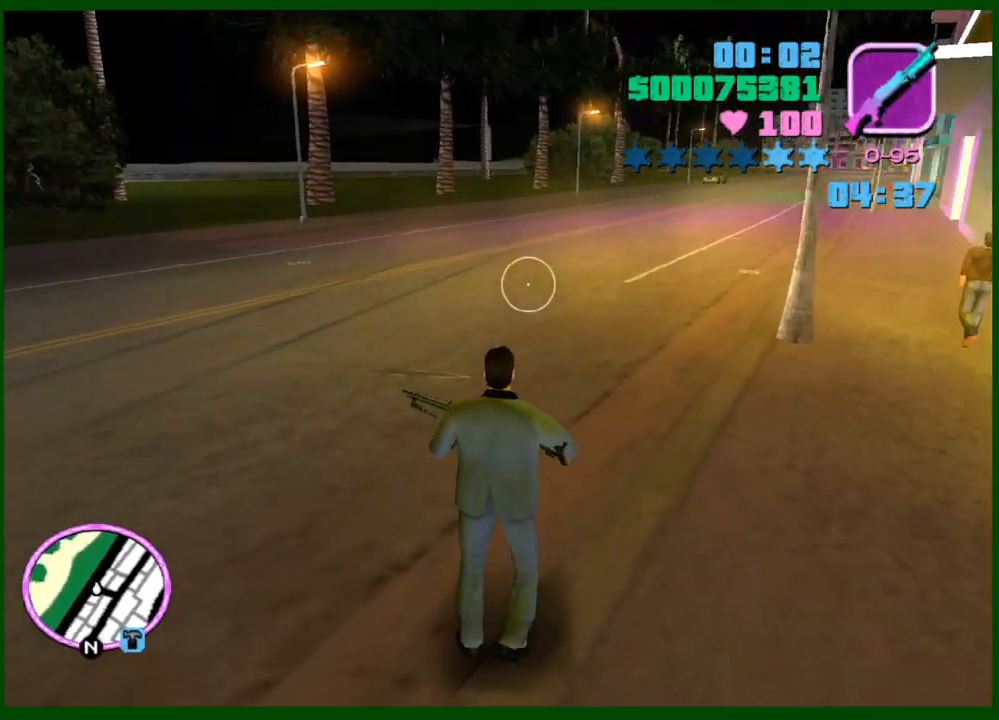
{"keys": [], "mouse": [], "events": [[67, "c", "up"]]}